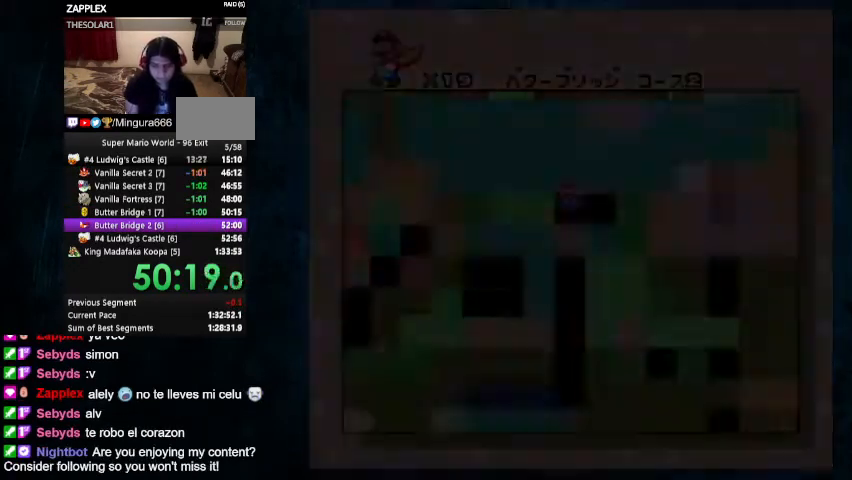
Gameplay with a controller (Nintendo layout); each line is a JSON object with the inputs held at the frame after it. "events" lists button and stick changes between this image and that frame as [ms after this image, input, new state], when the widget could be followed in between. Not read: L1 L3 R1 R3.
{"buttons": ["Y"], "events": [[200, "A", "up"], [200, "Y", "down"]]}
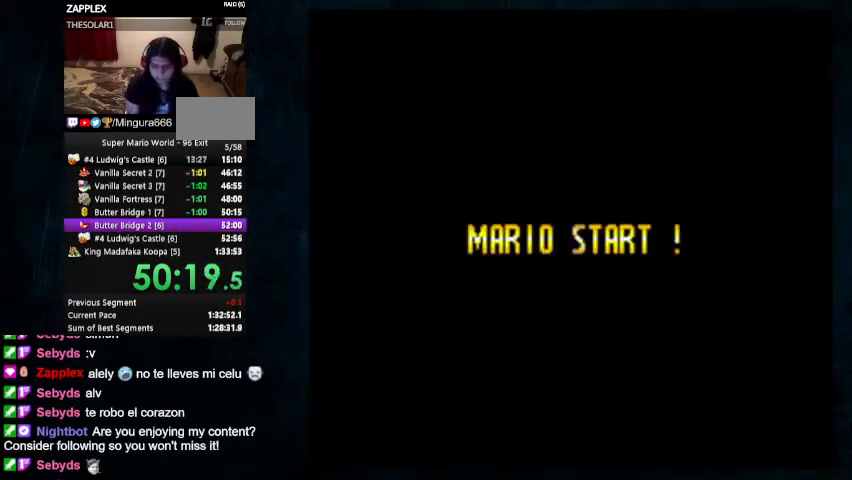
{"buttons": ["B"], "events": [[367, "Y", "up"], [433, "B", "down"]]}
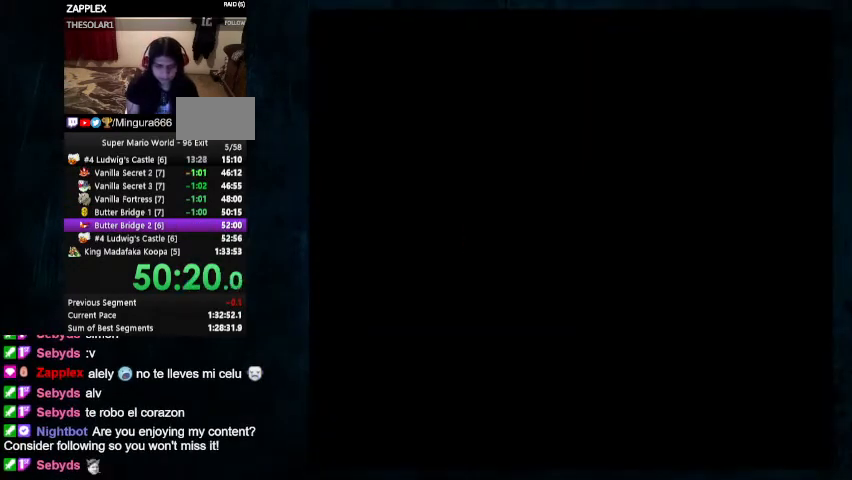
{"buttons": [], "events": [[133, "A", "down"], [133, "B", "up"], [233, "A", "up"], [233, "B", "down"], [333, "B", "up"]]}
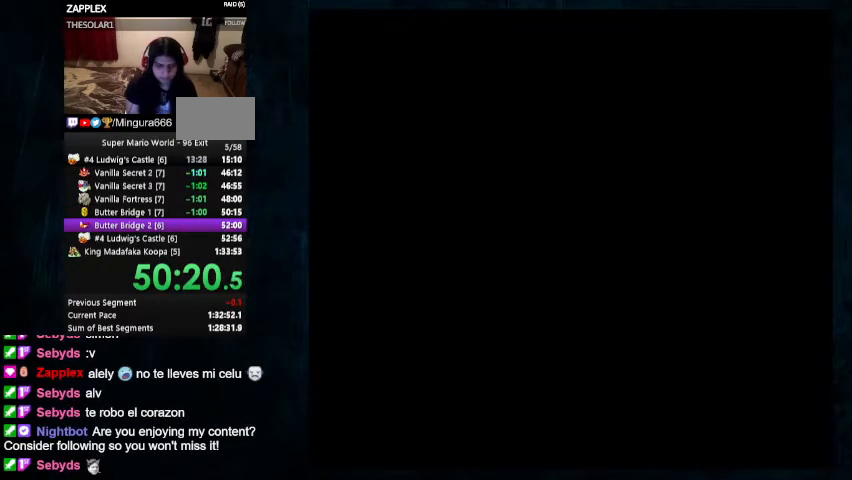
{"buttons": ["Y", "DPAD_UP", "DPAD_RIGHT"], "events": [[33, "Y", "down"], [167, "DPAD_RIGHT", "down"], [233, "DPAD_UP", "down"]]}
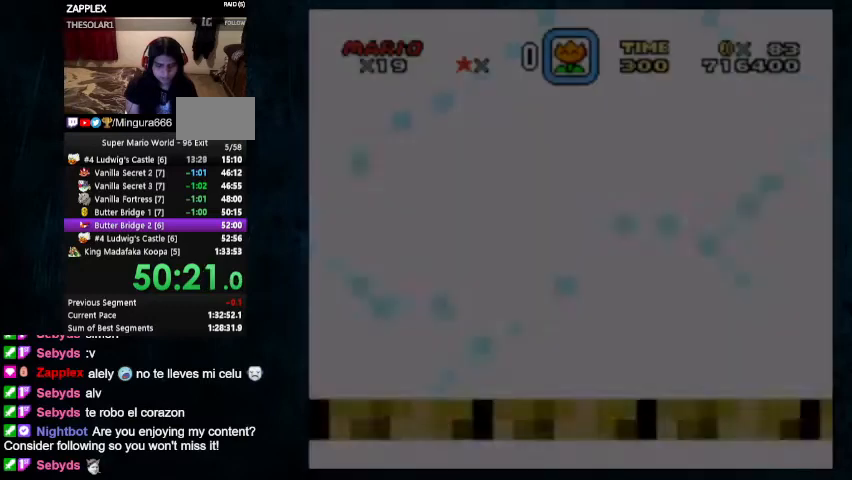
{"buttons": ["X", "Y", "DPAD_UP", "DPAD_RIGHT"], "events": [[200, "X", "down"]]}
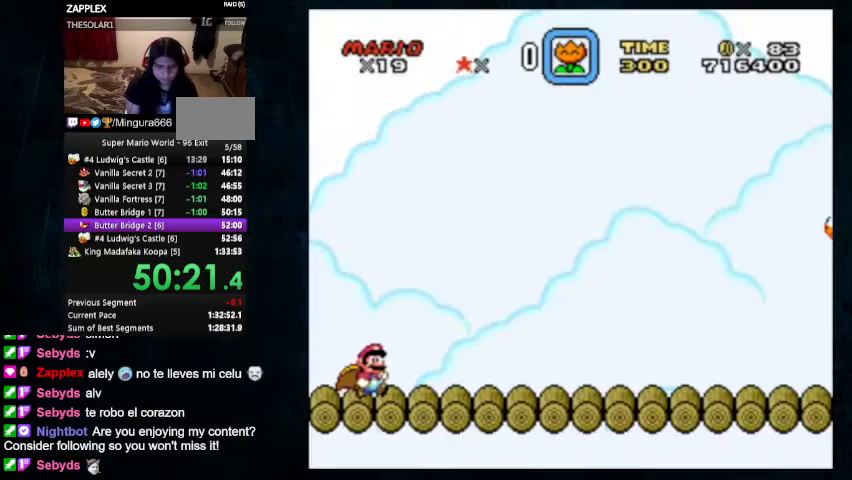
{"buttons": ["Y", "DPAD_UP", "DPAD_RIGHT"], "events": [[300, "X", "up"]]}
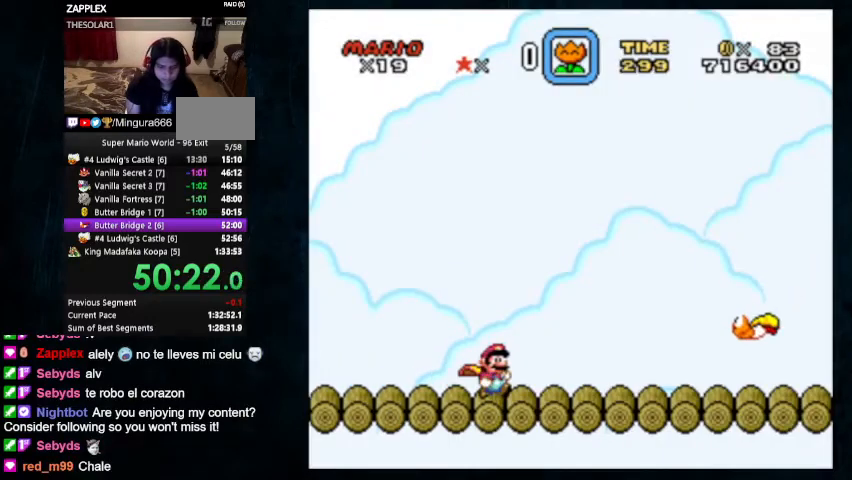
{"buttons": ["X", "Y", "DPAD_UP", "DPAD_RIGHT"], "events": [[333, "X", "down"]]}
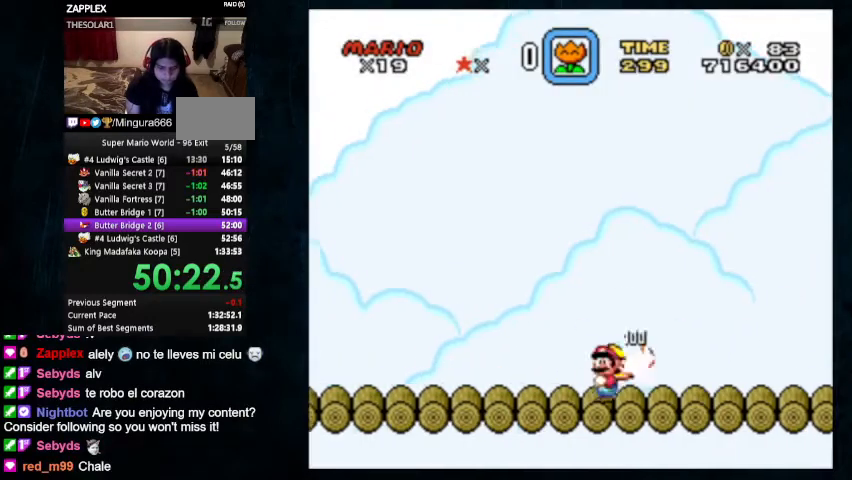
{"buttons": ["X", "Y", "DPAD_UP", "DPAD_RIGHT"], "events": []}
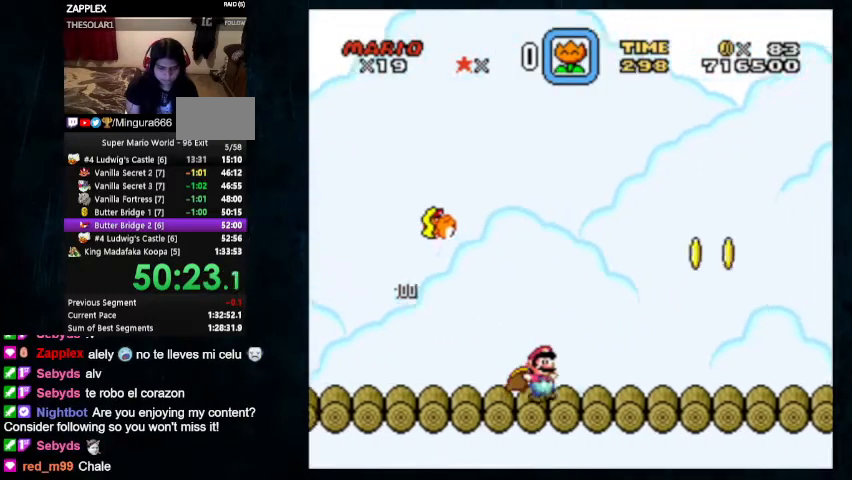
{"buttons": ["B", "Y", "DPAD_UP", "DPAD_RIGHT"], "events": [[133, "X", "up"], [200, "B", "down"]]}
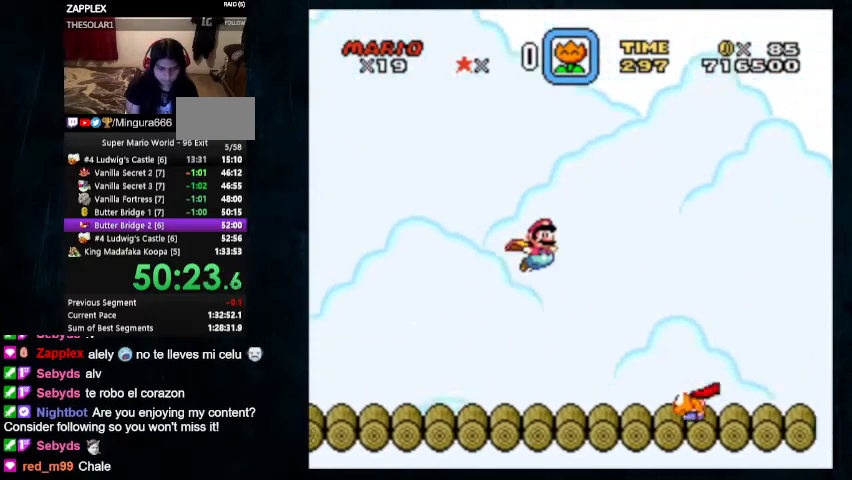
{"buttons": ["B", "Y", "DPAD_UP", "DPAD_RIGHT"], "events": []}
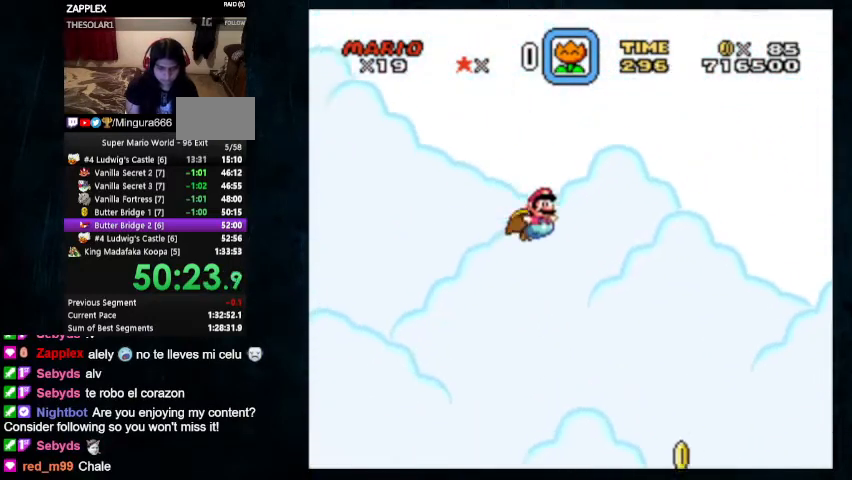
{"buttons": ["B", "Y", "DPAD_UP", "DPAD_RIGHT"], "events": []}
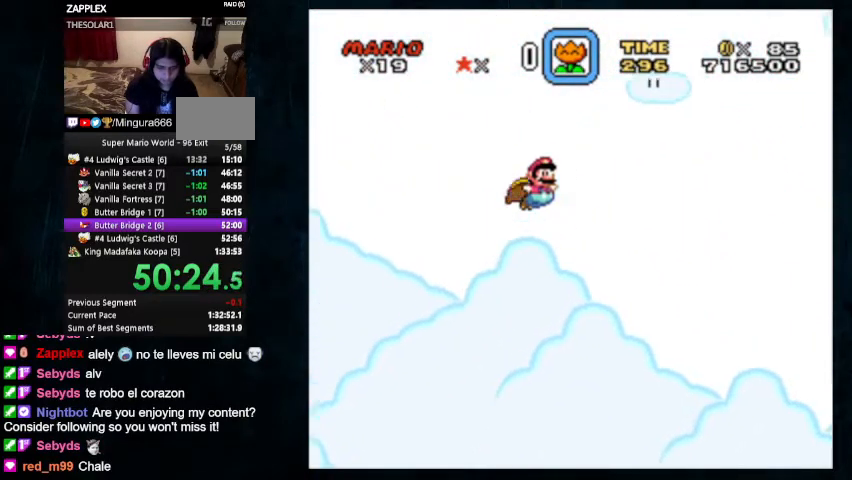
{"buttons": ["Y"], "events": [[333, "B", "up"], [433, "DPAD_UP", "up"], [467, "DPAD_RIGHT", "up"]]}
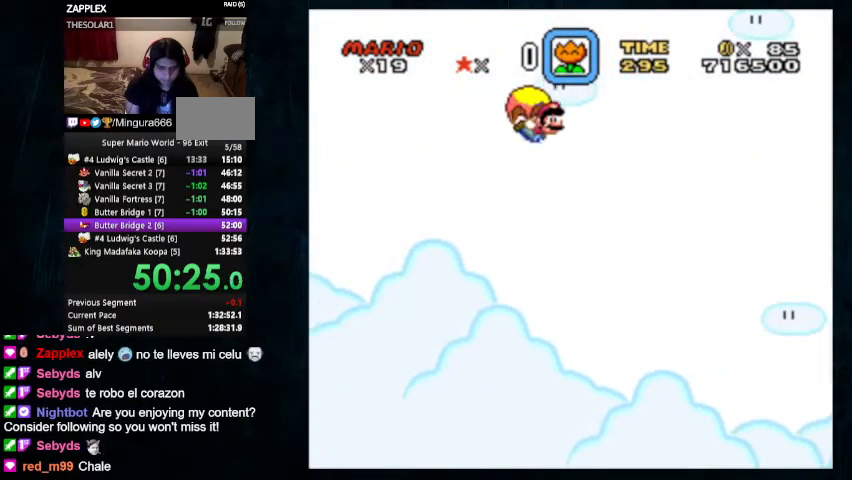
{"buttons": ["Y", "DPAD_LEFT"], "events": [[133, "DPAD_LEFT", "down"], [233, "DPAD_UP", "down"], [400, "DPAD_UP", "up"]]}
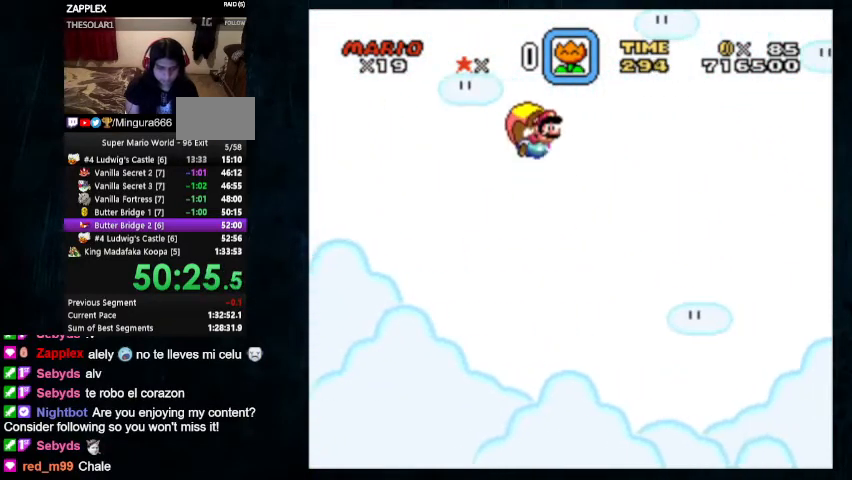
{"buttons": ["Y"], "events": [[67, "DPAD_LEFT", "up"]]}
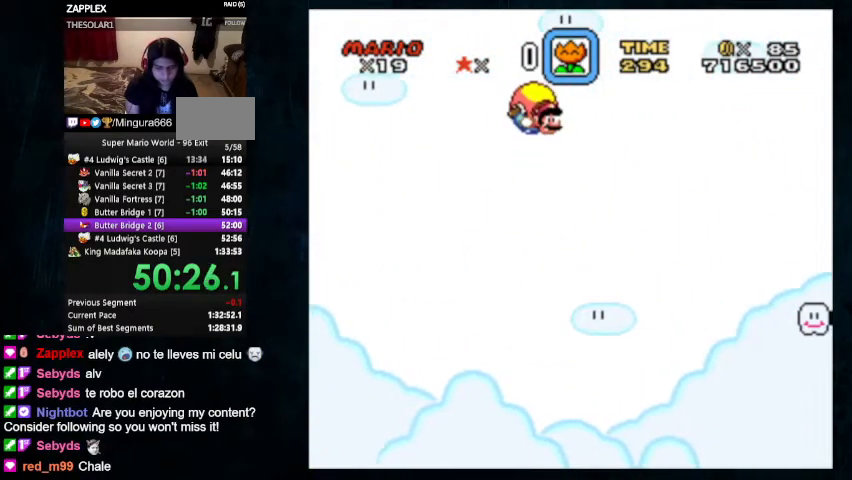
{"buttons": ["Y"], "events": [[133, "DPAD_LEFT", "down"], [167, "DPAD_UP", "down"], [300, "DPAD_UP", "up"], [367, "DPAD_LEFT", "up"]]}
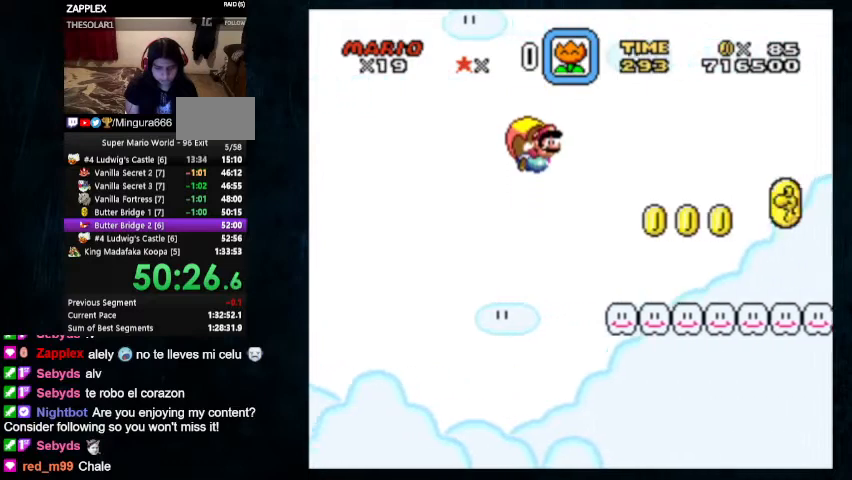
{"buttons": ["Y"], "events": []}
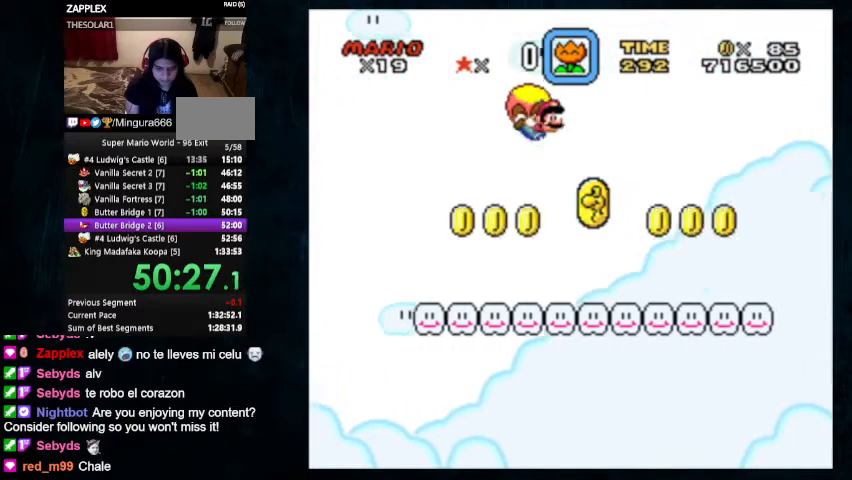
{"buttons": ["Y"], "events": [[100, "DPAD_LEFT", "down"], [133, "DPAD_UP", "down"], [267, "DPAD_UP", "up"], [333, "DPAD_LEFT", "up"]]}
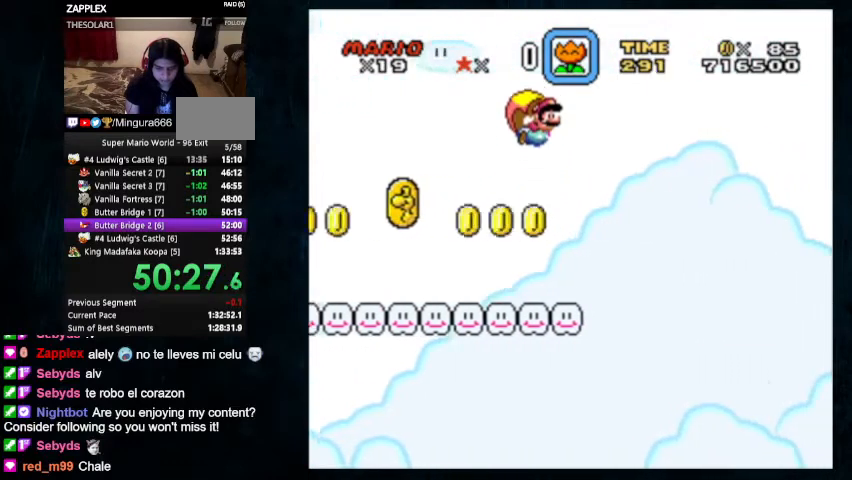
{"buttons": ["Y"], "events": []}
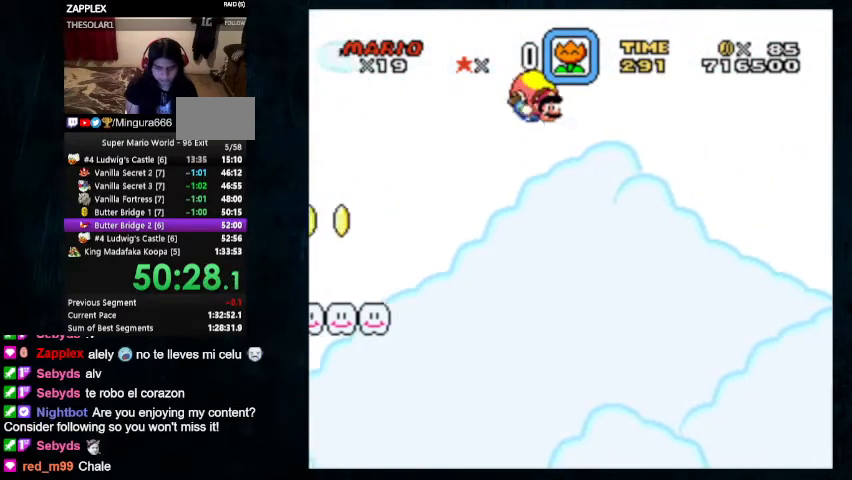
{"buttons": ["Y"], "events": [[133, "DPAD_LEFT", "down"], [167, "DPAD_UP", "down"], [267, "DPAD_UP", "up"], [333, "DPAD_LEFT", "up"]]}
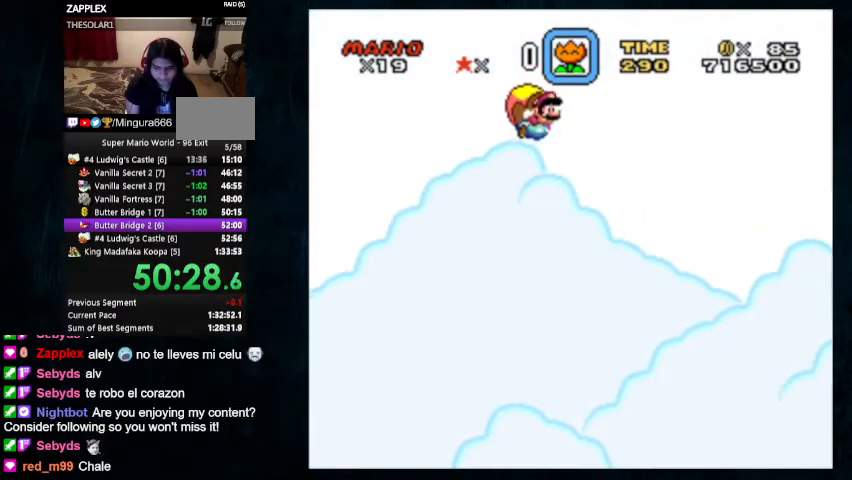
{"buttons": ["Y"], "events": []}
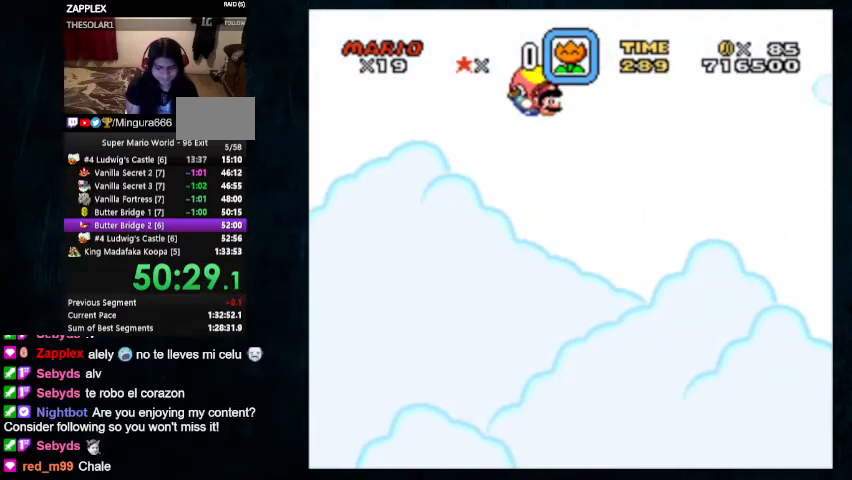
{"buttons": ["Y"], "events": [[167, "DPAD_LEFT", "down"], [167, "DPAD_UP", "down"], [300, "DPAD_UP", "up"], [367, "DPAD_LEFT", "up"]]}
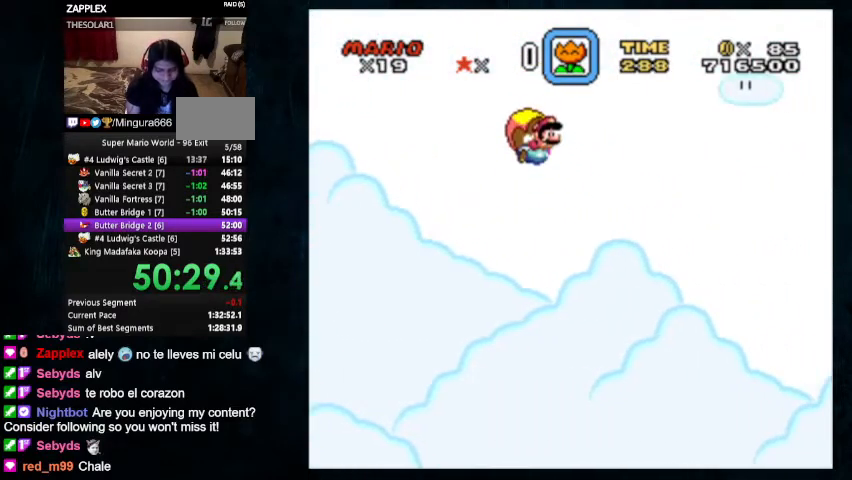
{"buttons": ["Y"], "events": []}
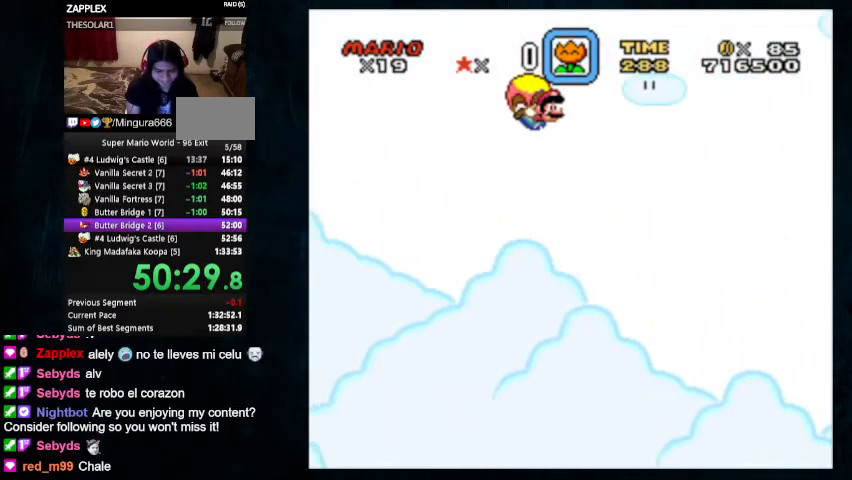
{"buttons": ["Y"], "events": [[133, "DPAD_LEFT", "down"], [200, "DPAD_UP", "down"], [333, "DPAD_UP", "up"], [400, "DPAD_LEFT", "up"]]}
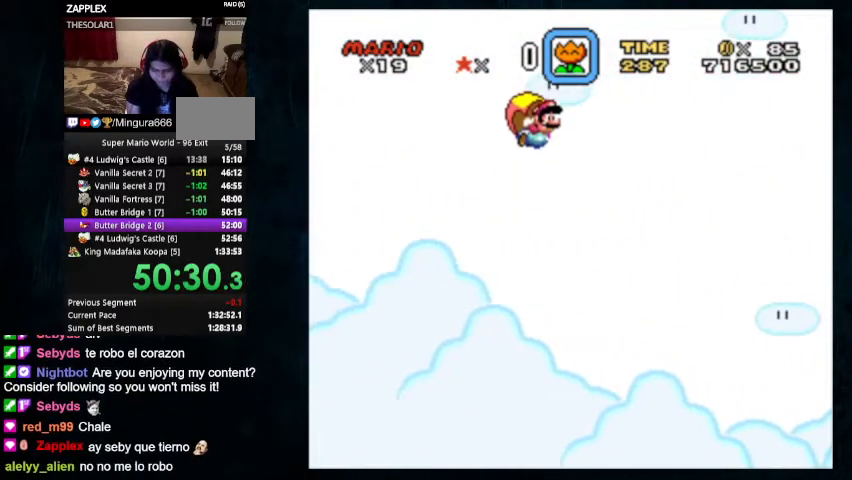
{"buttons": ["Y"], "events": []}
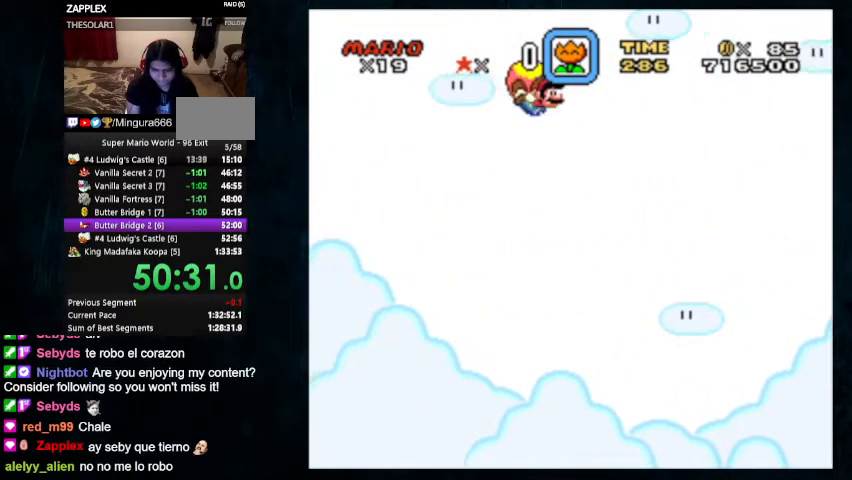
{"buttons": ["Y"], "events": [[133, "DPAD_LEFT", "down"], [167, "DPAD_UP", "down"], [333, "DPAD_UP", "up"], [367, "DPAD_LEFT", "up"]]}
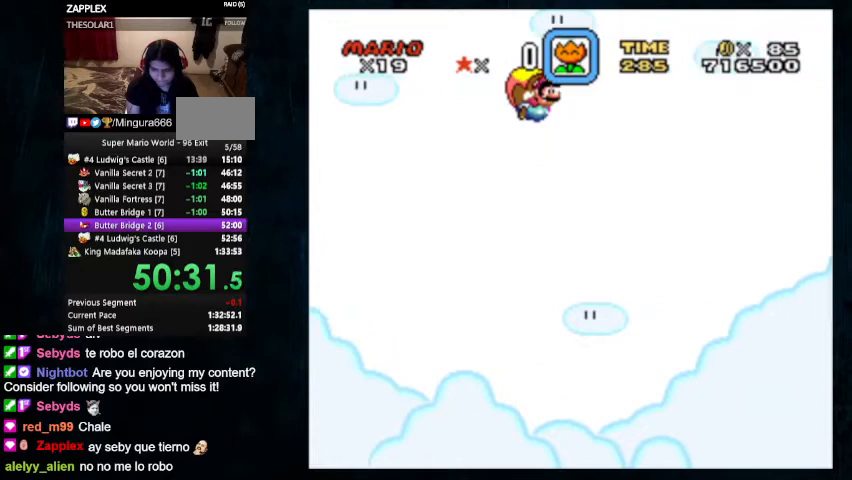
{"buttons": ["Y"], "events": []}
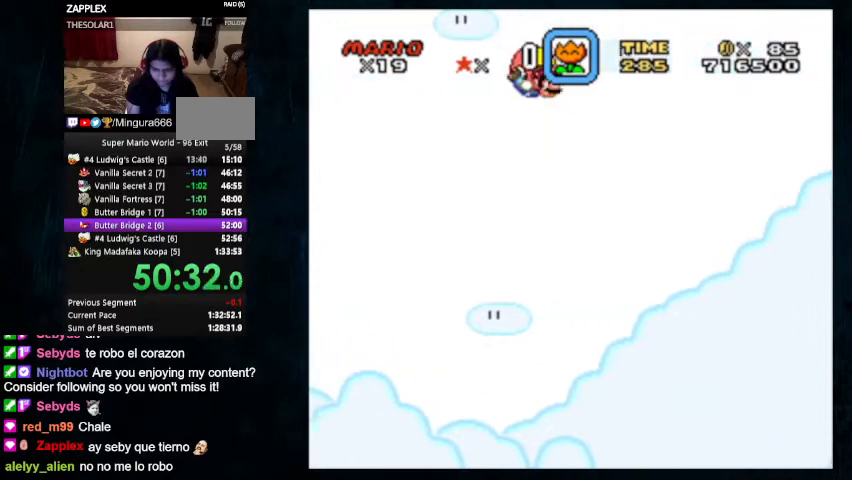
{"buttons": ["Y"], "events": [[133, "DPAD_LEFT", "down"], [133, "DPAD_UP", "down"], [300, "DPAD_UP", "up"], [333, "DPAD_LEFT", "up"]]}
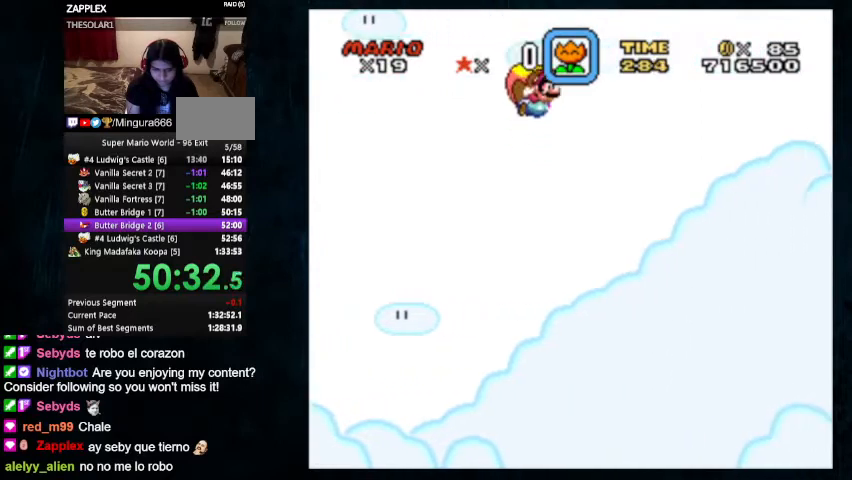
{"buttons": ["Y"], "events": []}
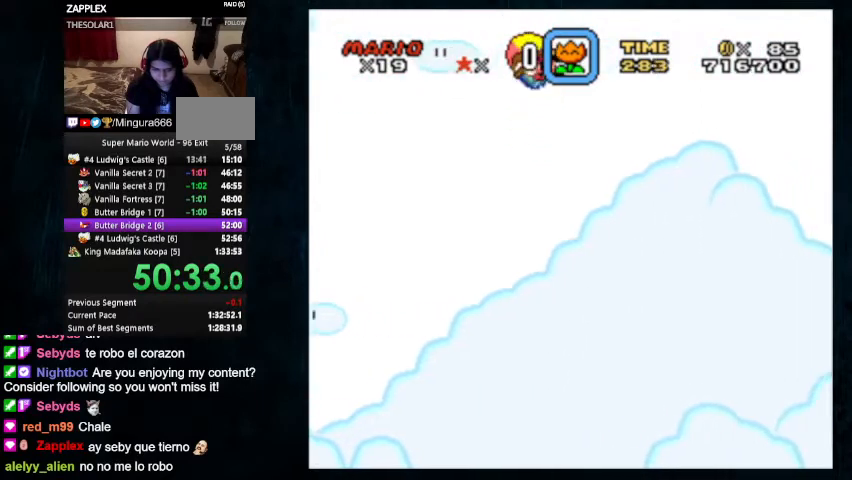
{"buttons": ["Y"], "events": [[167, "DPAD_LEFT", "down"], [200, "DPAD_UP", "down"], [300, "DPAD_UP", "up"], [333, "DPAD_LEFT", "up"]]}
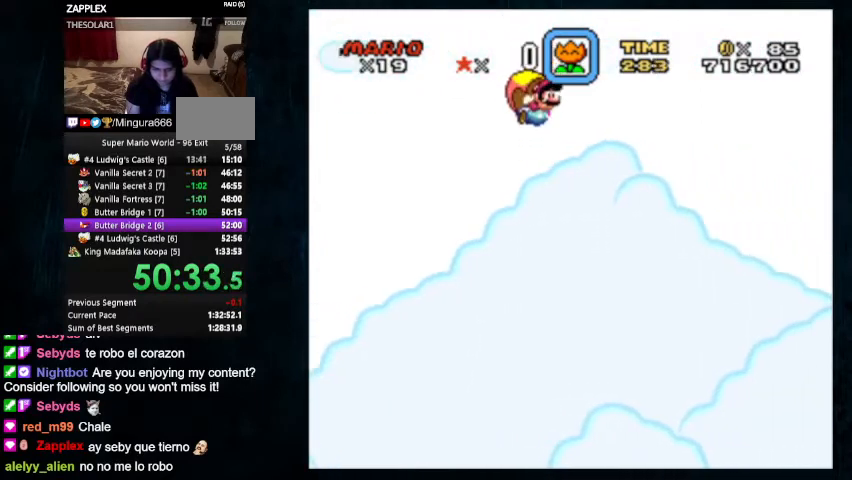
{"buttons": ["Y"], "events": []}